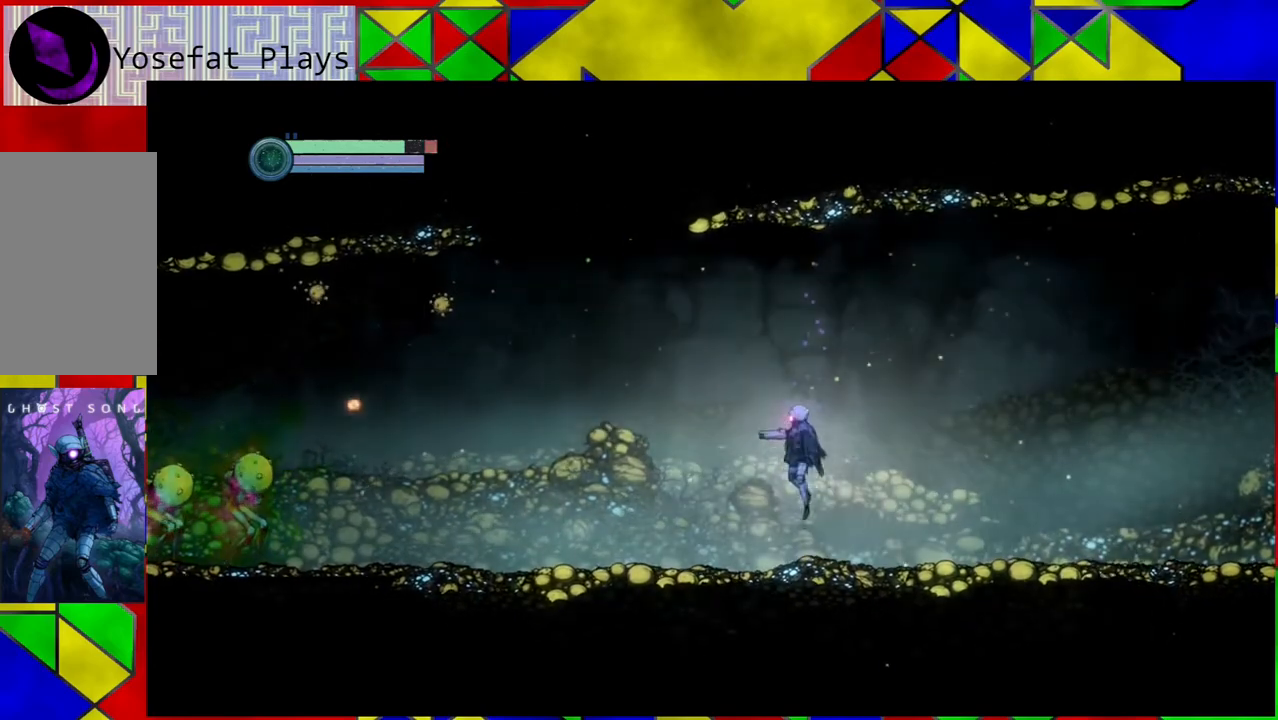
Gameplay with a controller (Nintendo layout); each line is a JSON object with the inputs held at the frame after it. "events" lists button and stick changes between this image and that frame as [ms after this image, input, new state], when the widget could be followed in between. Not read: HOME L3 R3.
{"buttons": [], "left_stick": "center", "right_stick": "center", "events": [[200, "Y", "down"], [233, "B", "up"], [300, "Y", "up"], [383, "Y", "down"], [450, "Y", "up"]]}
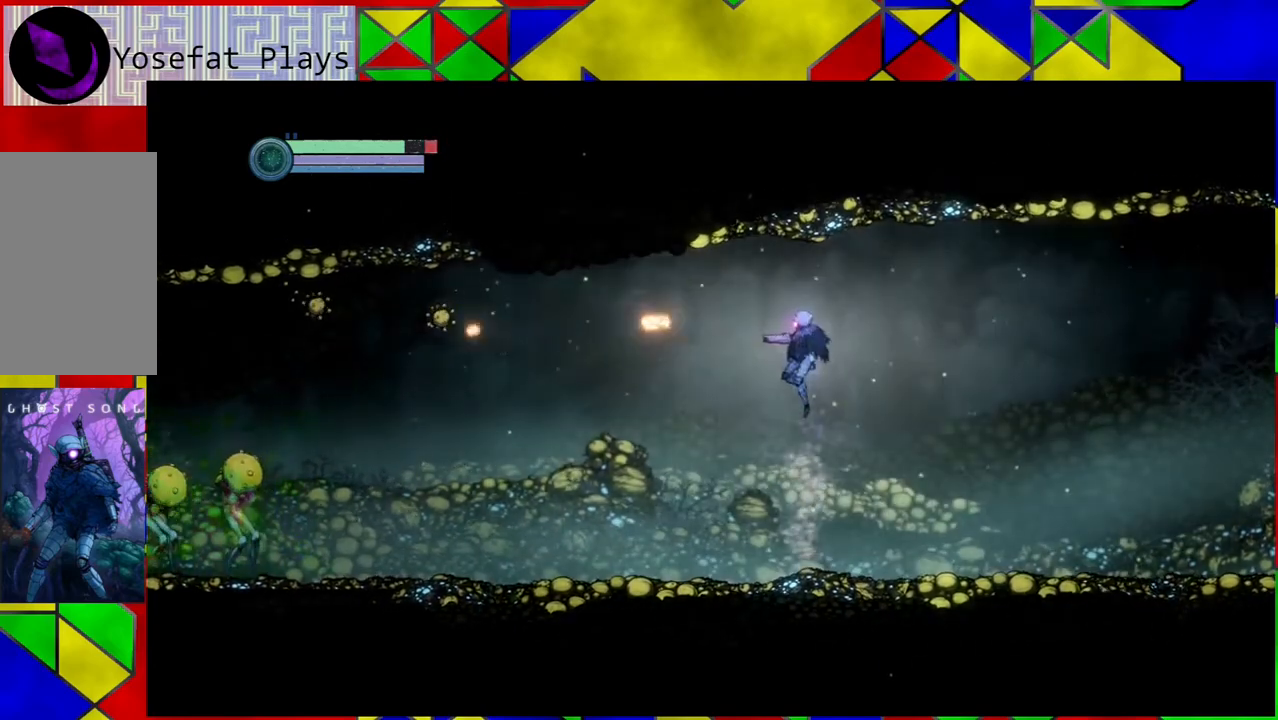
{"buttons": [], "left_stick": "center", "right_stick": "center", "events": [[17, "Y", "down"], [100, "Y", "up"]]}
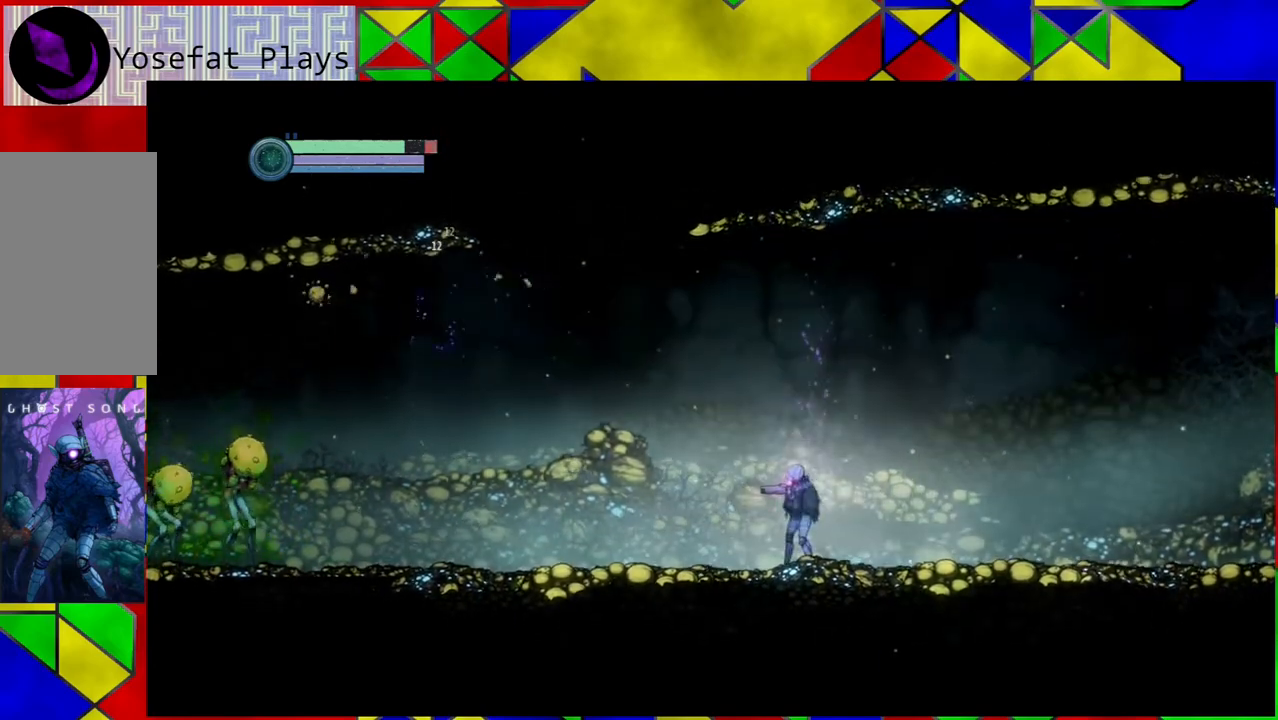
{"buttons": ["B", "Y"], "left_stick": "left", "right_stick": "center", "events": [[100, "B", "down"], [233, "left_stick", "left"], [483, "Y", "down"]]}
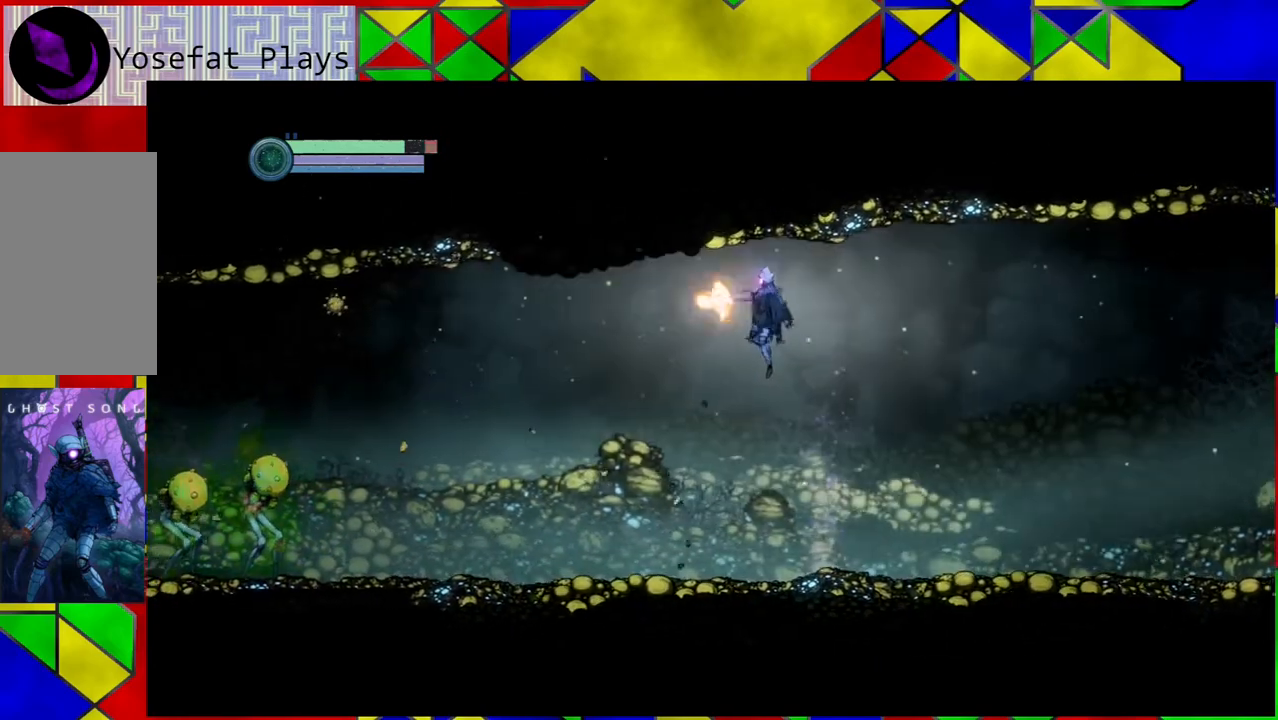
{"buttons": [], "left_stick": "center", "right_stick": "center", "events": [[17, "B", "up"], [67, "Y", "up"], [117, "left_stick", "center"], [150, "Y", "down"], [200, "Y", "up"], [267, "Y", "down"], [333, "Y", "up"], [383, "Y", "down"], [483, "Y", "up"]]}
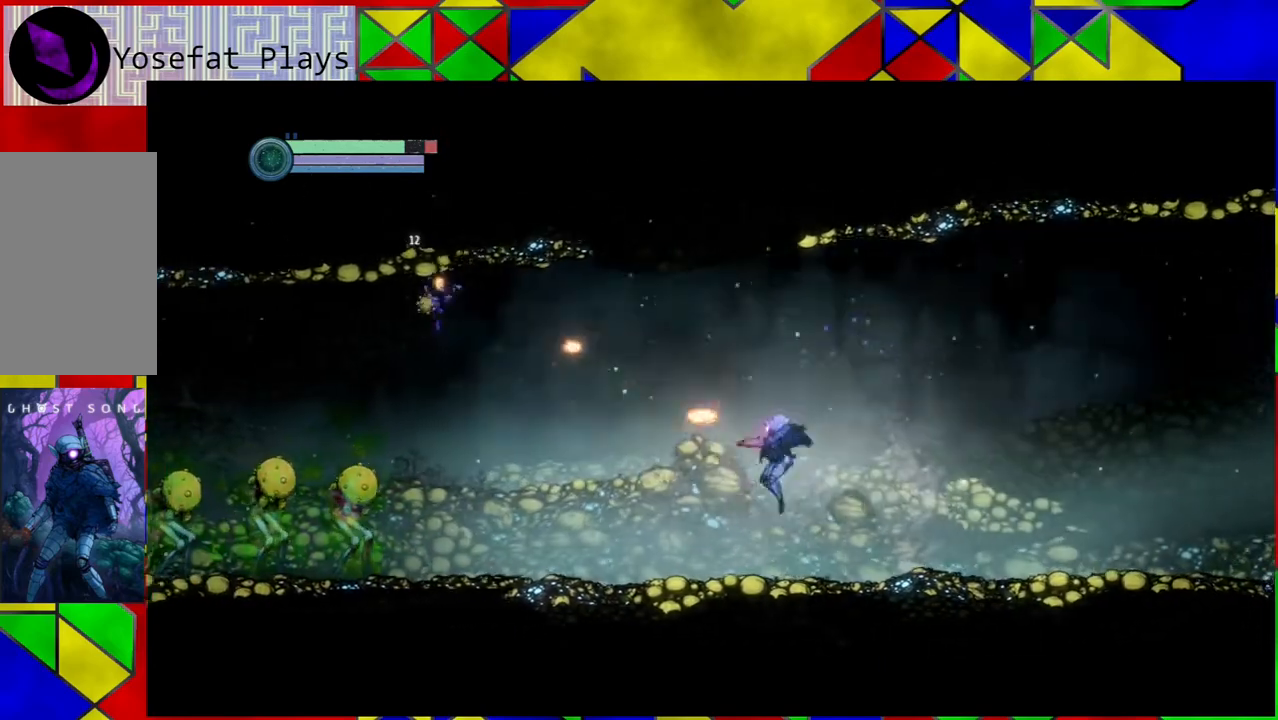
{"buttons": ["B"], "left_stick": "center", "right_stick": "center", "events": [[383, "B", "down"]]}
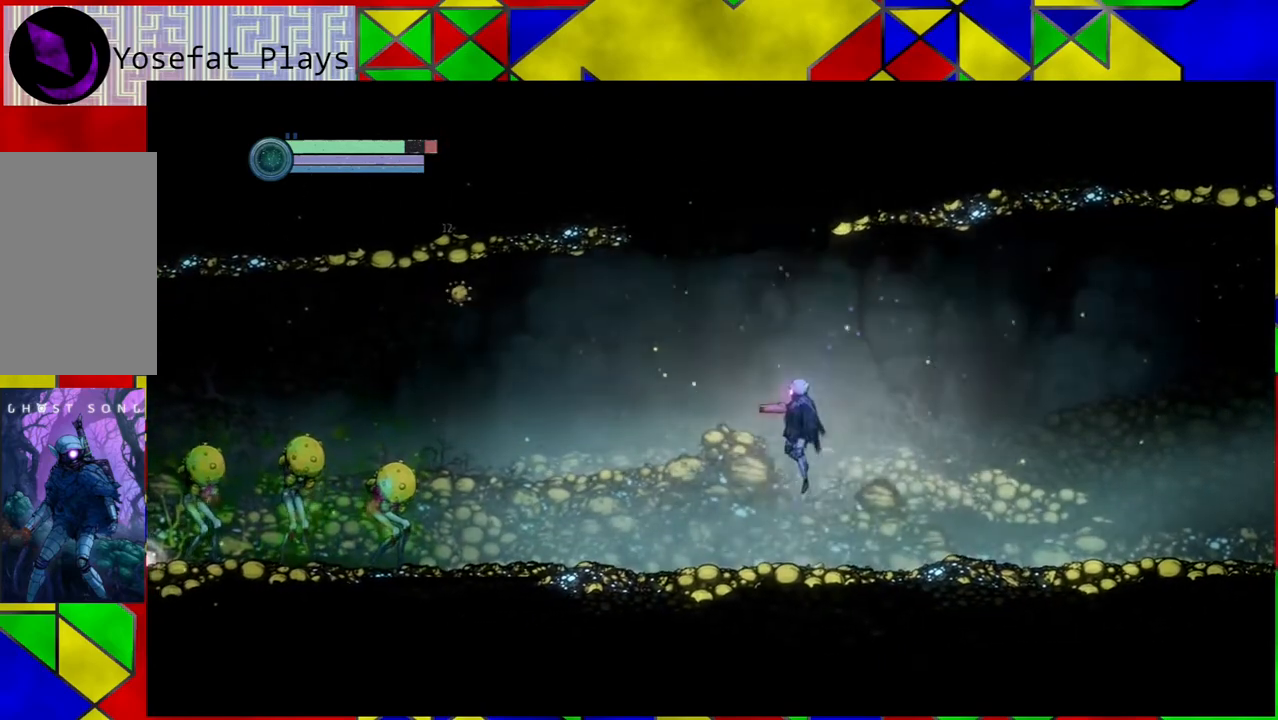
{"buttons": ["Y"], "left_stick": "center", "right_stick": "center", "events": [[183, "Y", "down"], [217, "B", "up"], [300, "Y", "up"], [367, "Y", "down"], [433, "Y", "up"], [500, "Y", "down"]]}
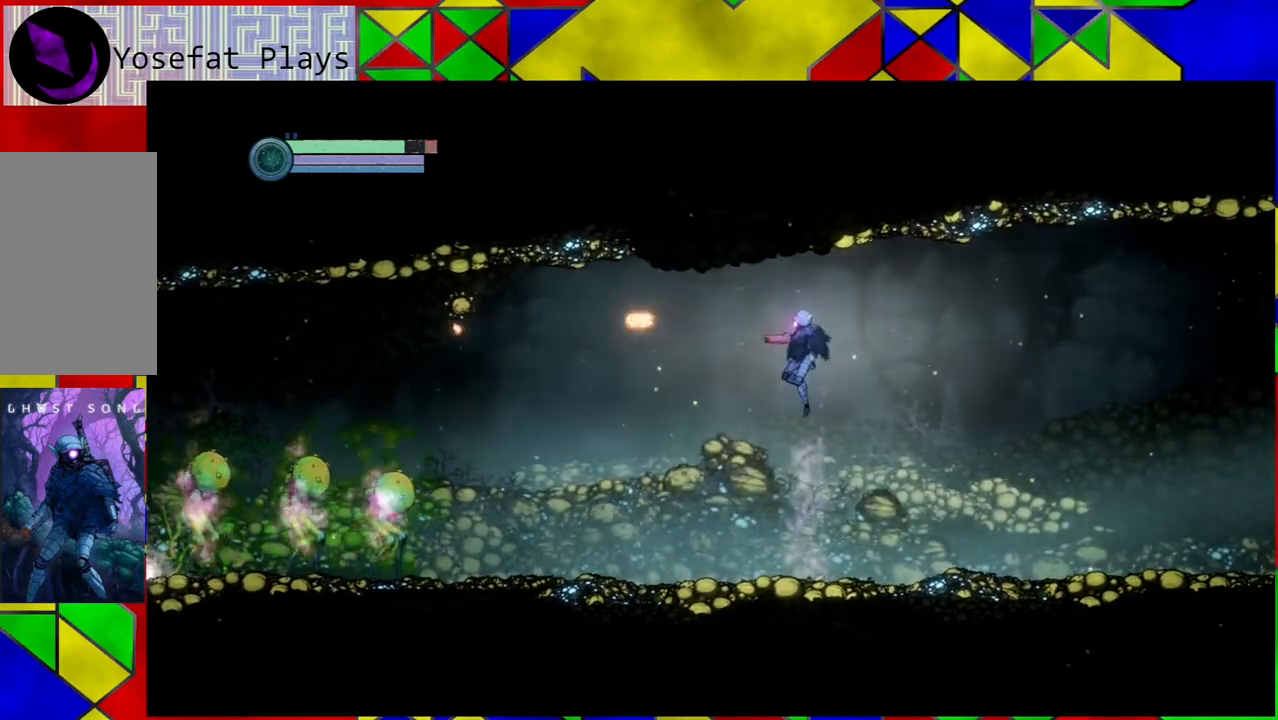
{"buttons": [], "left_stick": "center", "right_stick": "center", "events": [[83, "Y", "up"], [133, "Y", "down"], [267, "Y", "up"]]}
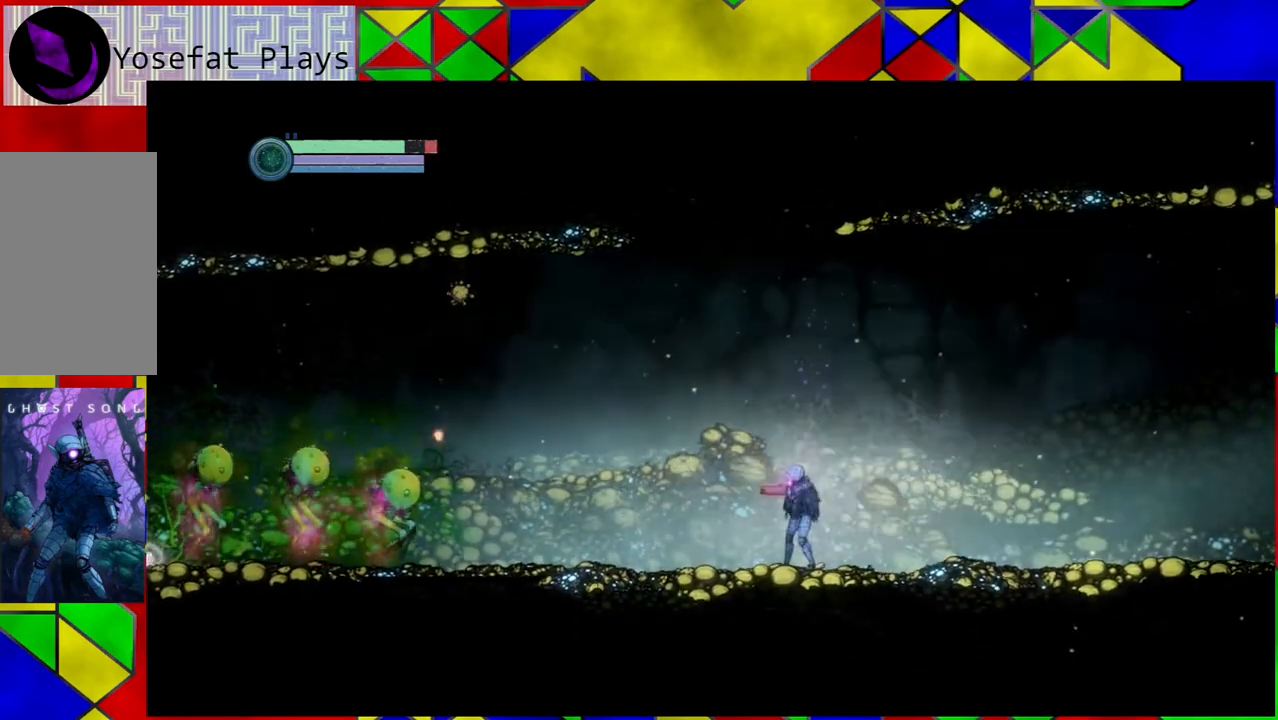
{"buttons": ["Y"], "left_stick": "center", "right_stick": "center", "events": [[17, "B", "down"], [350, "Y", "down"], [417, "B", "up"]]}
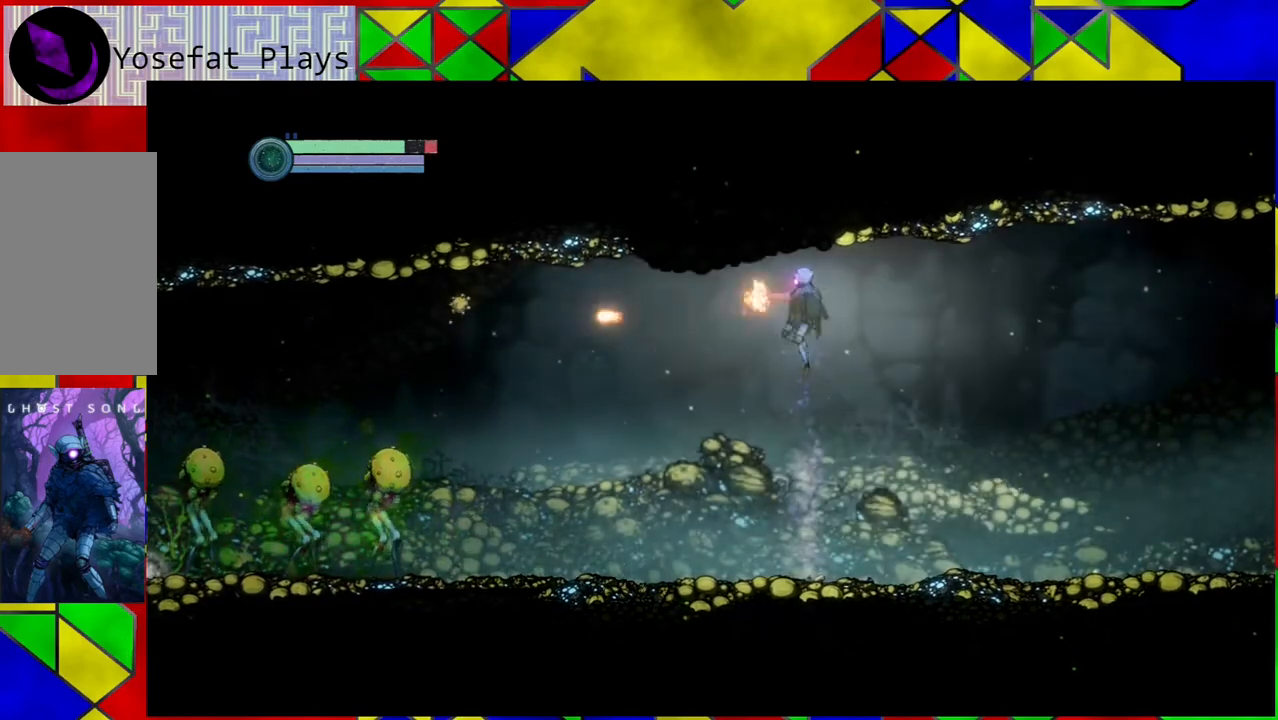
{"buttons": [], "left_stick": "center", "right_stick": "center", "events": [[400, "Y", "up"]]}
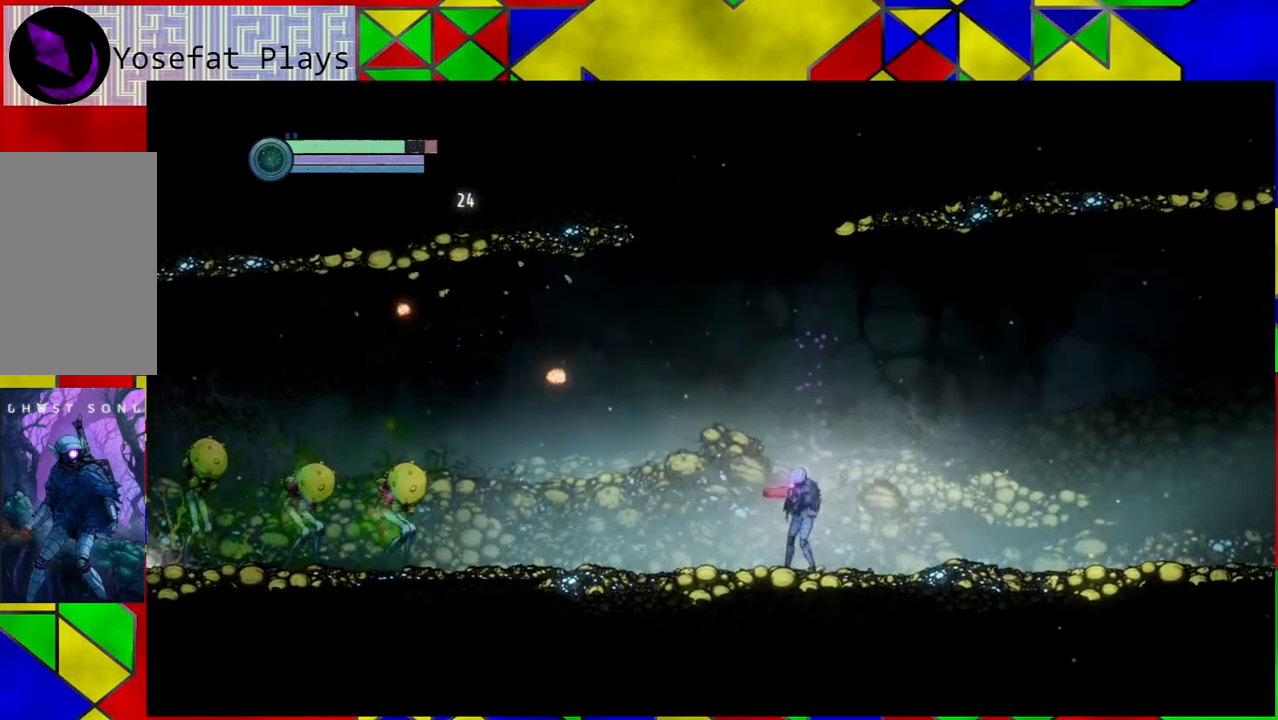
{"buttons": ["Y"], "left_stick": "center", "right_stick": "center", "events": [[467, "Y", "down"]]}
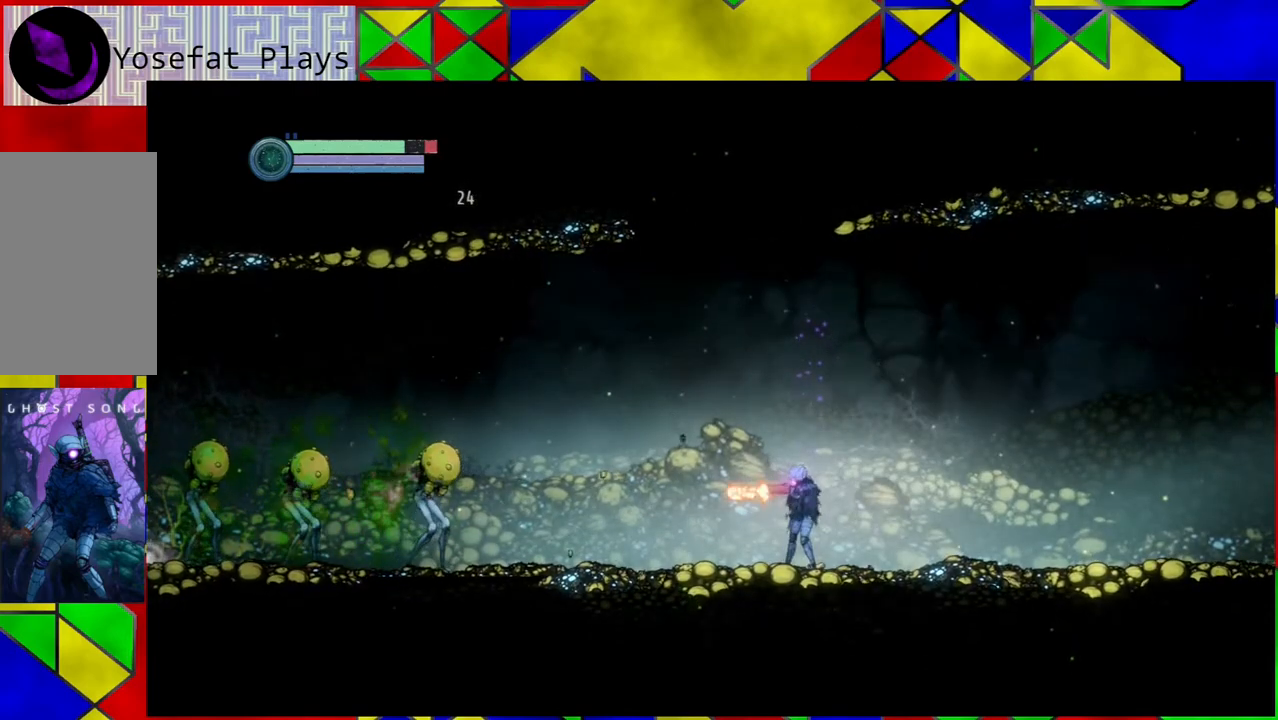
{"buttons": ["Y"], "left_stick": "center", "right_stick": "center", "events": []}
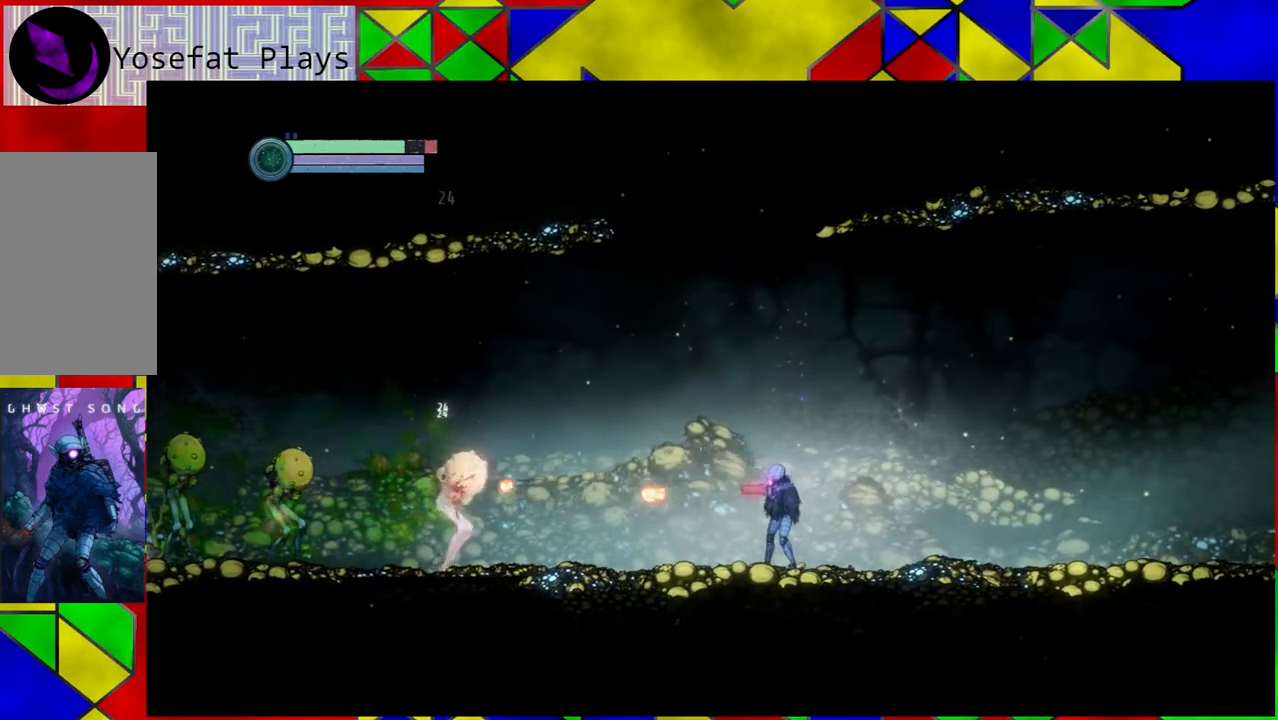
{"buttons": ["Y"], "left_stick": "center", "right_stick": "center", "events": []}
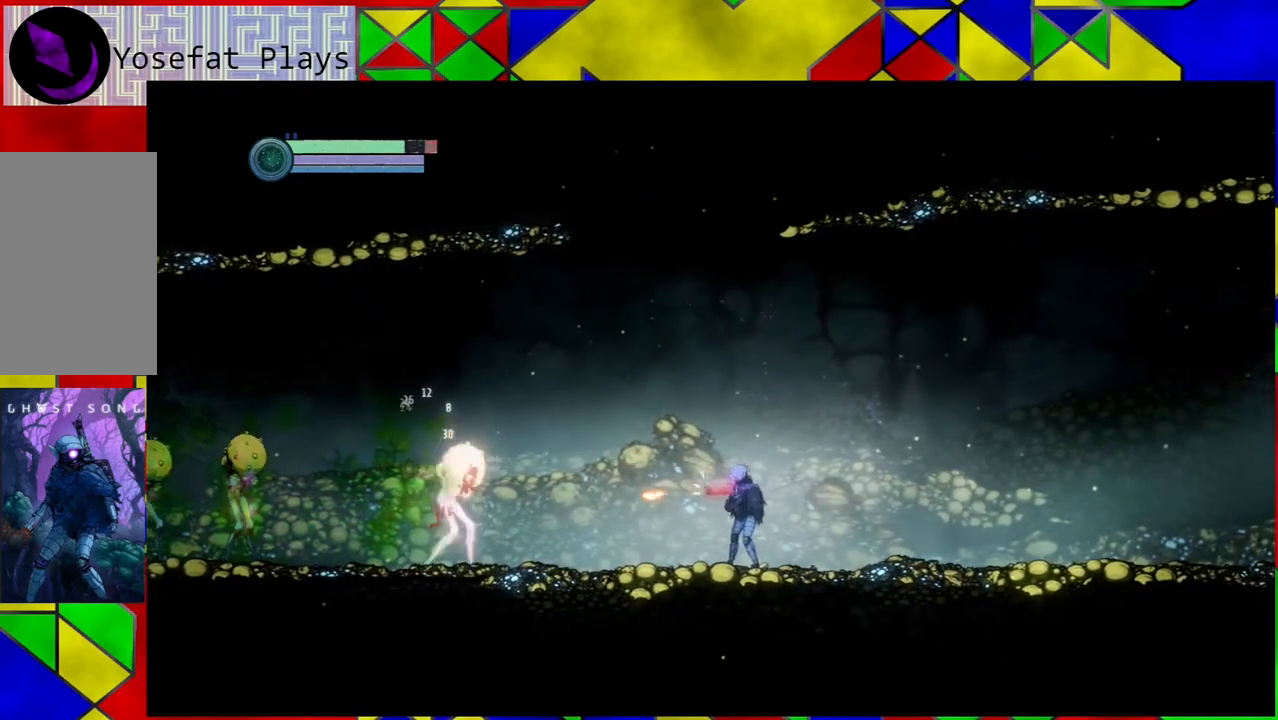
{"buttons": ["Y", "L2"], "left_stick": "left", "right_stick": "center", "events": [[300, "L2", "down"], [300, "left_stick", "left"]]}
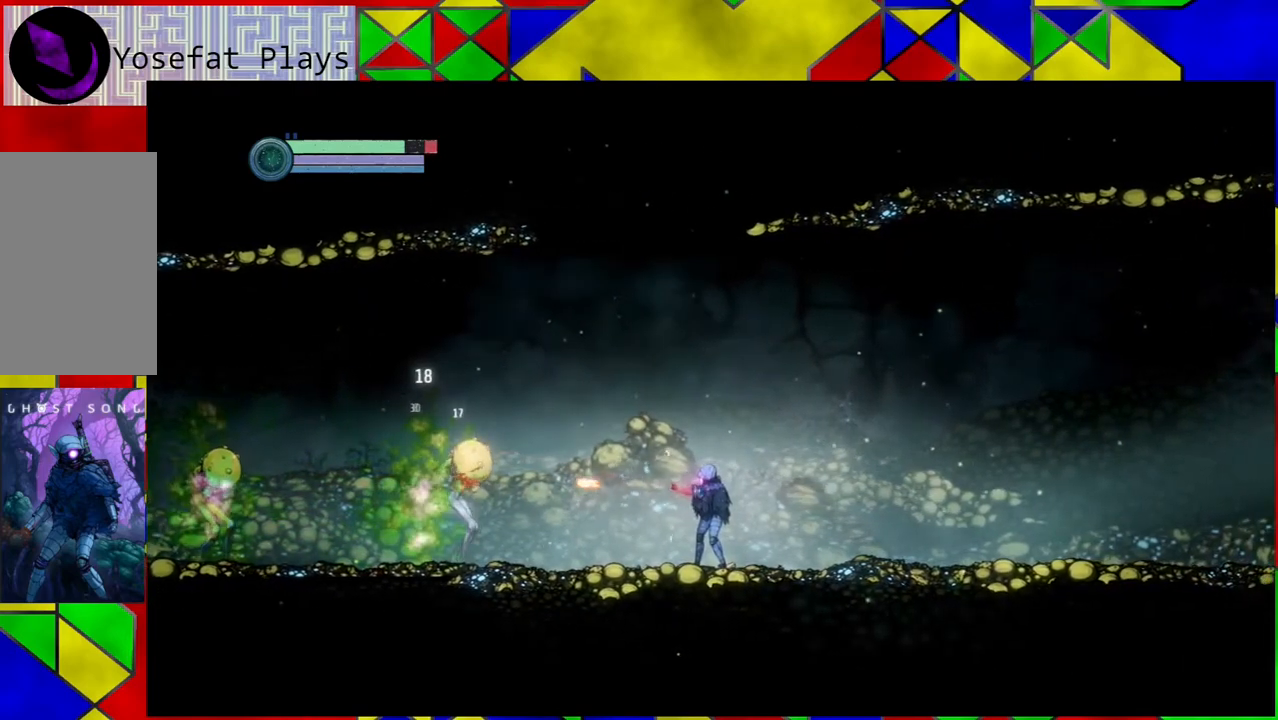
{"buttons": ["Y", "L2"], "left_stick": "left", "right_stick": "center", "events": []}
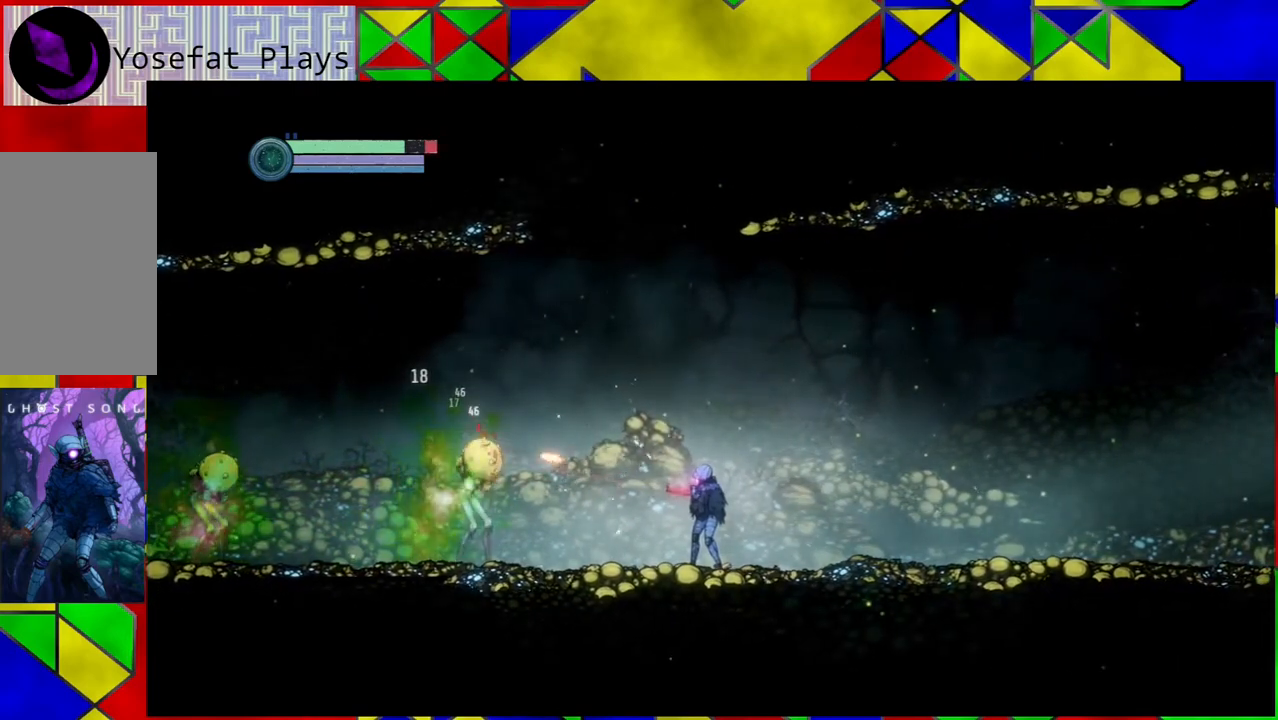
{"buttons": ["Y", "L2"], "left_stick": "left", "right_stick": "center", "events": []}
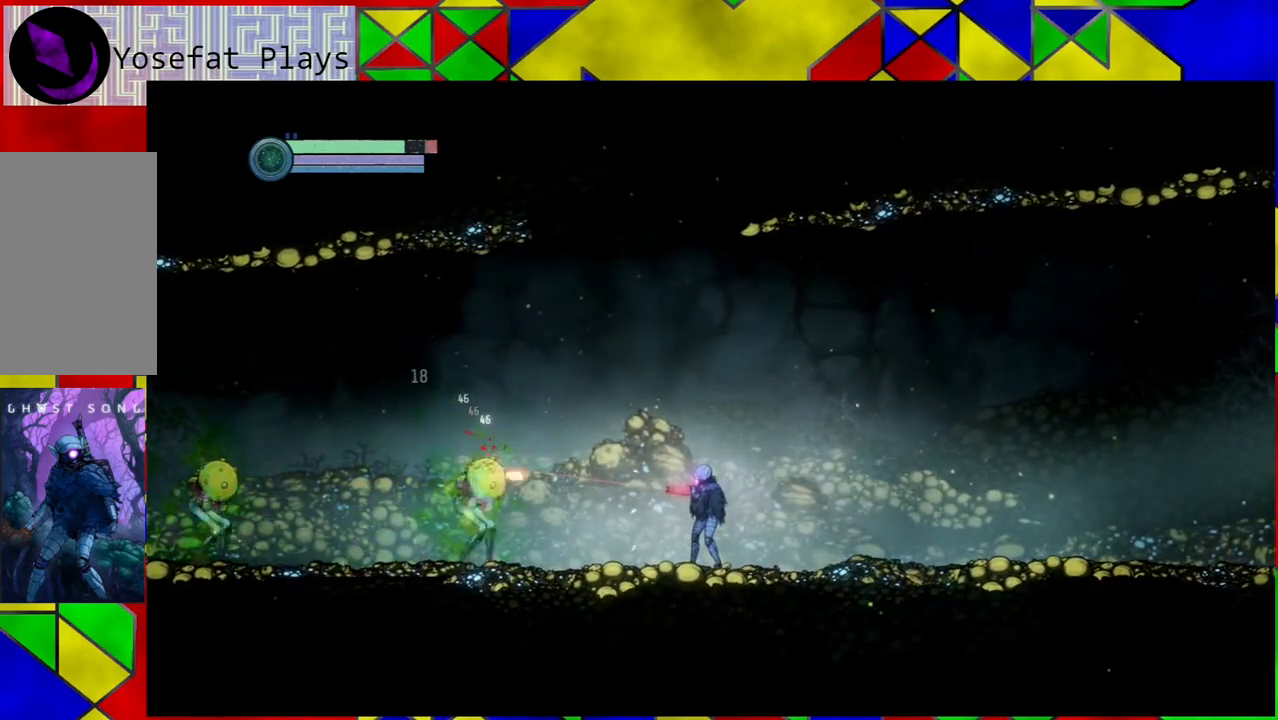
{"buttons": ["Y", "L2"], "left_stick": "left", "right_stick": "center", "events": []}
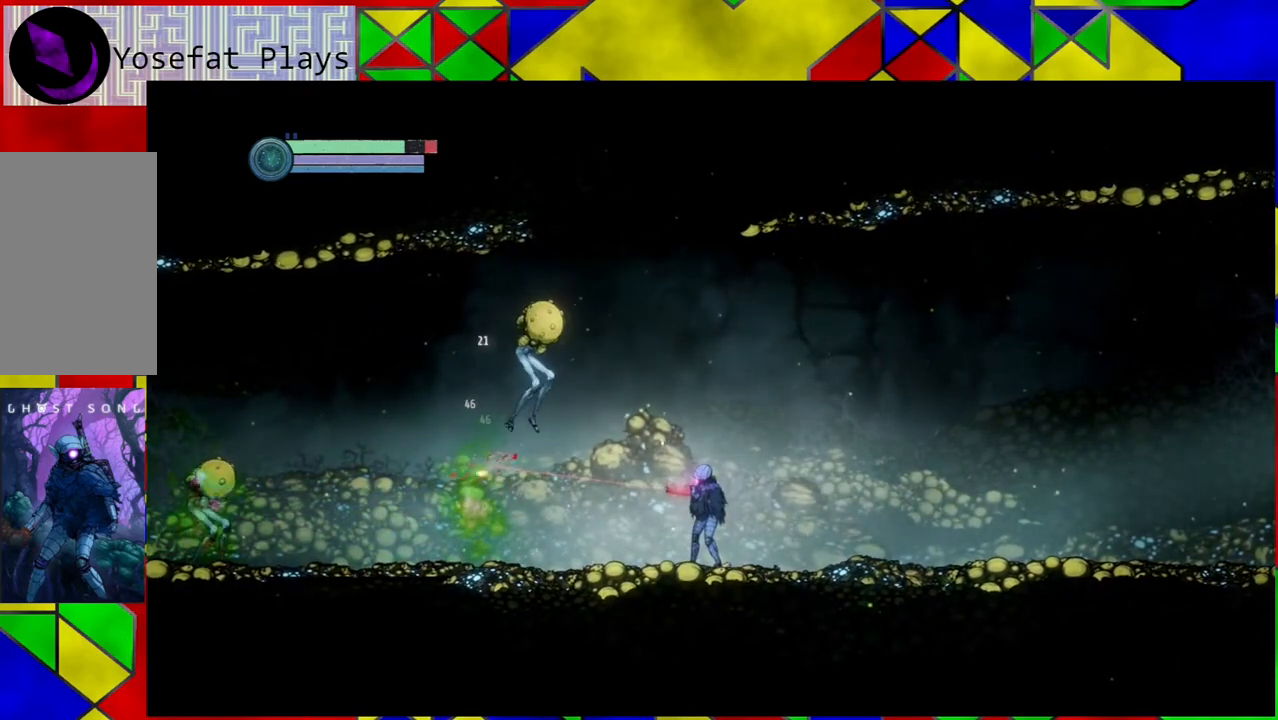
{"buttons": ["B"], "left_stick": "right", "right_stick": "center", "events": [[83, "Y", "up"], [133, "L2", "up"], [133, "left_stick", "right"], [217, "B", "down"]]}
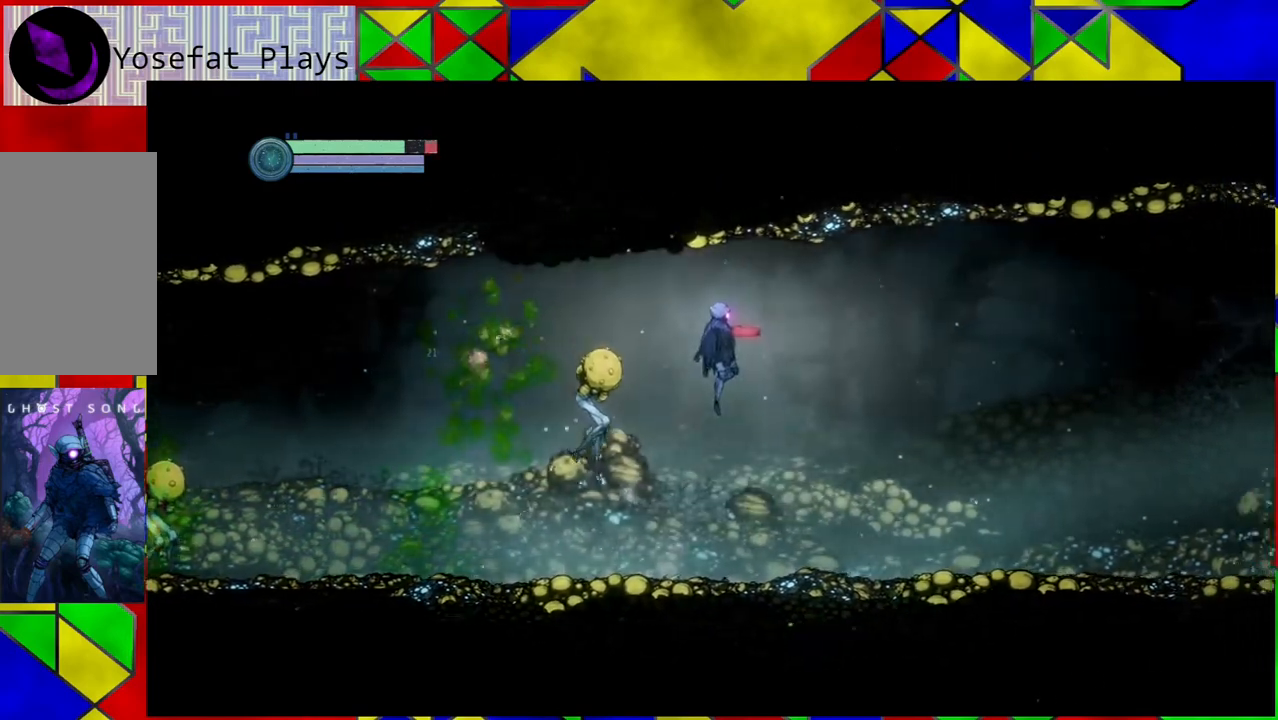
{"buttons": [], "left_stick": "right", "right_stick": "center", "events": [[433, "B", "up"]]}
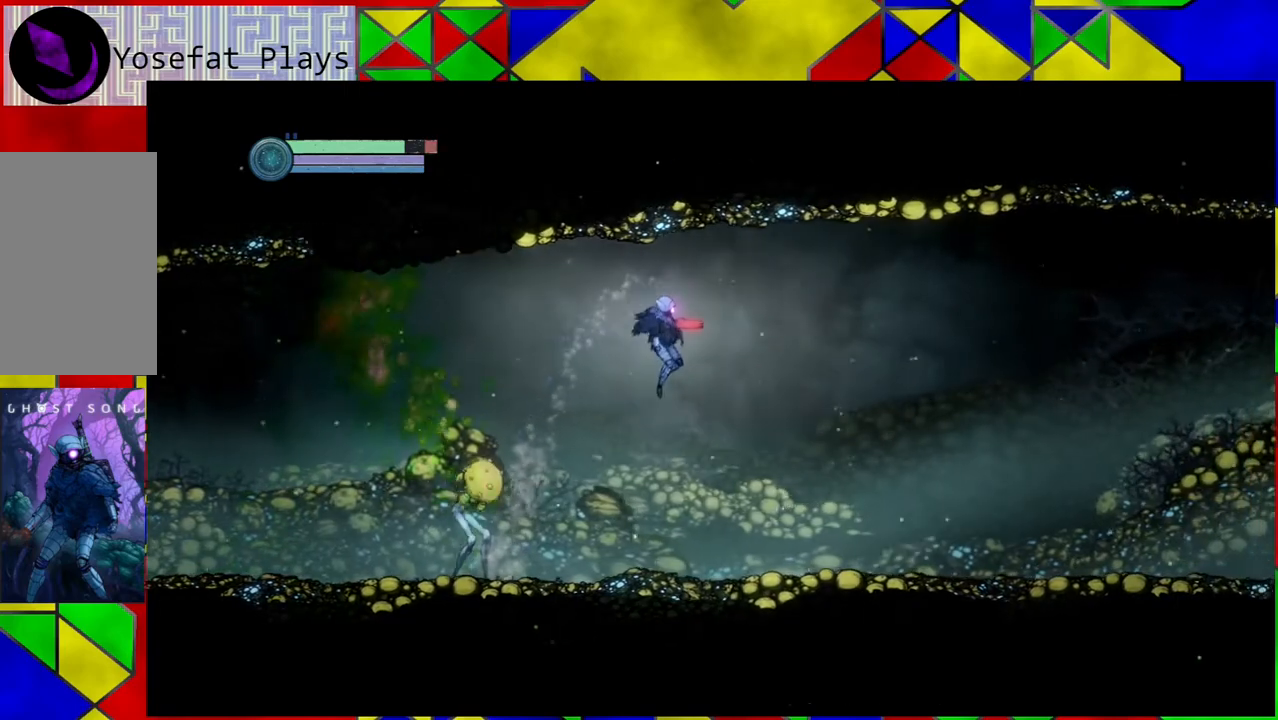
{"buttons": ["Y"], "left_stick": "left", "right_stick": "center", "events": [[417, "left_stick", "left"], [467, "Y", "down"]]}
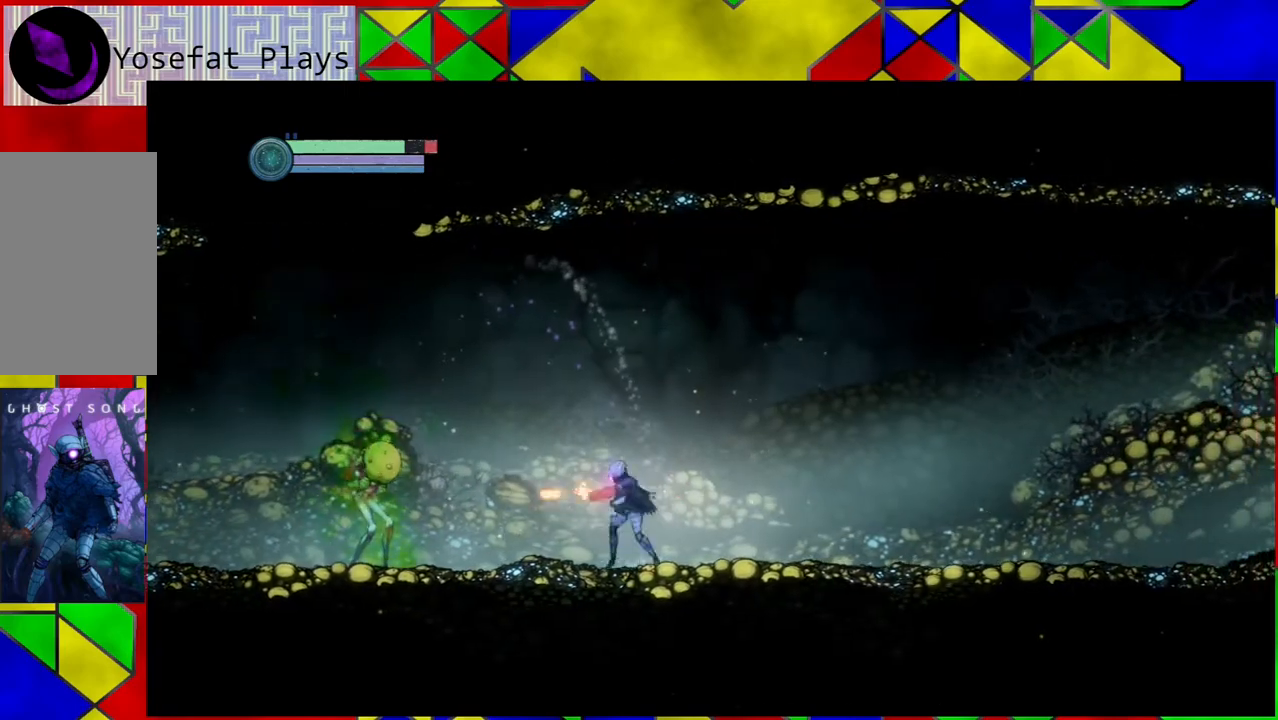
{"buttons": ["Y"], "left_stick": "center", "right_stick": "center", "events": [[33, "left_stick", "center"]]}
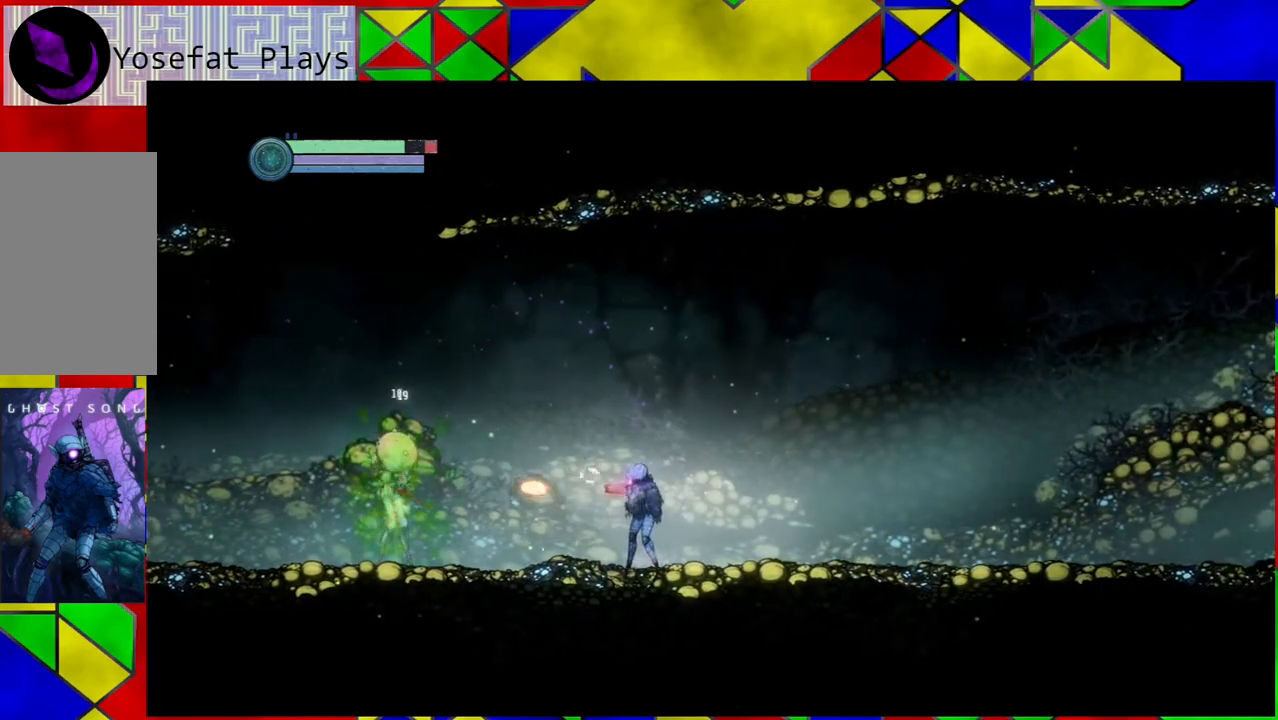
{"buttons": ["Y", "L2"], "left_stick": "left", "right_stick": "center", "events": [[217, "L2", "down"], [217, "left_stick", "up-left"], [333, "left_stick", "left"]]}
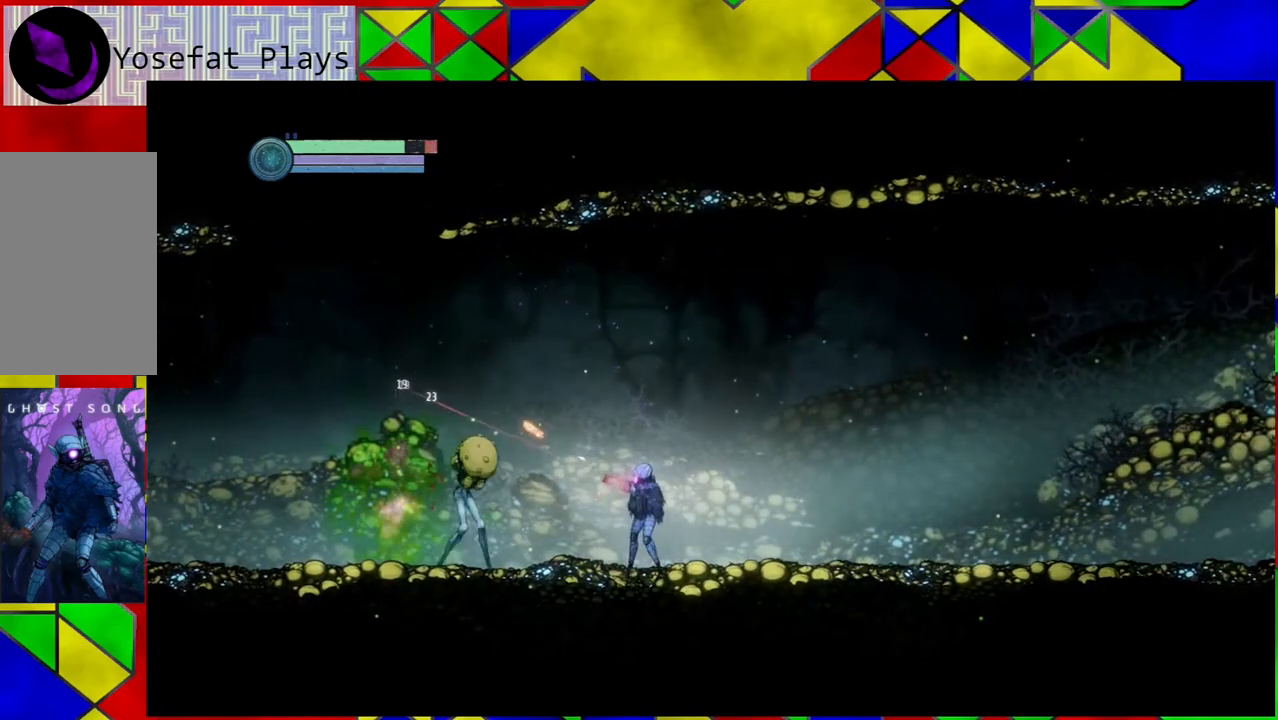
{"buttons": ["B"], "left_stick": "right", "right_stick": "center", "events": [[383, "Y", "up"], [400, "L2", "up"], [400, "left_stick", "right"], [500, "B", "down"]]}
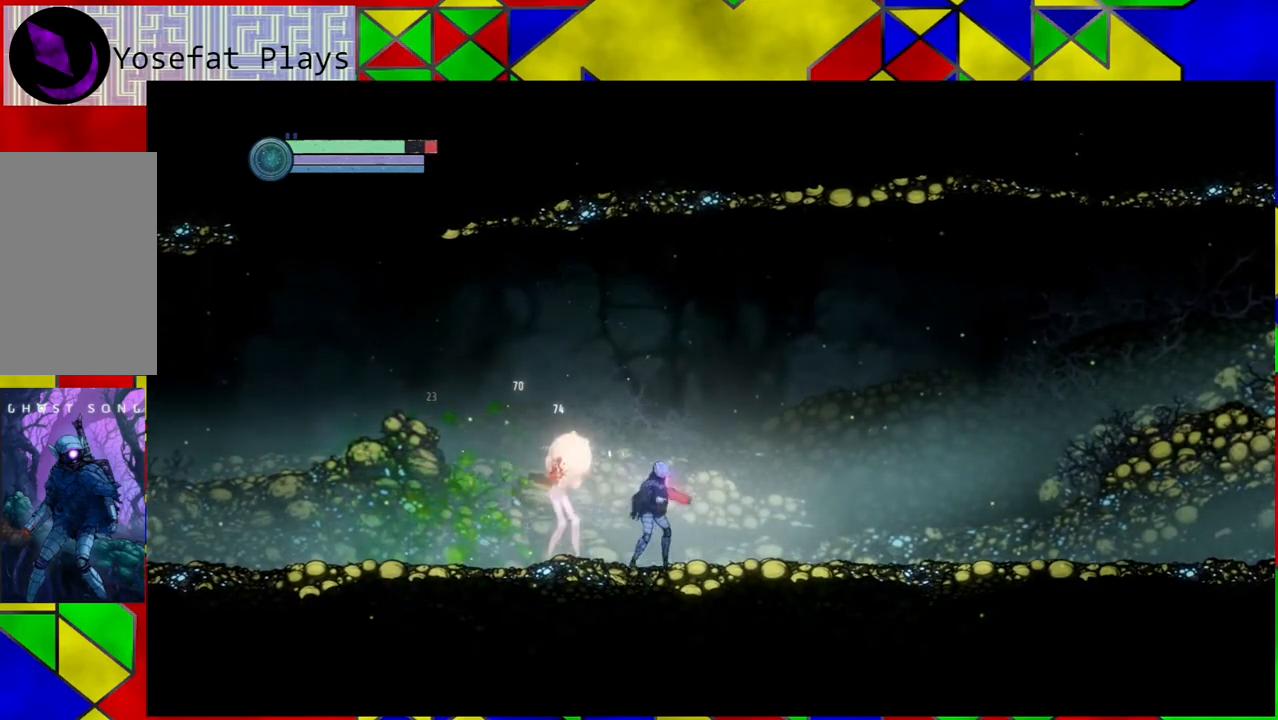
{"buttons": ["B"], "left_stick": "right", "right_stick": "center", "events": []}
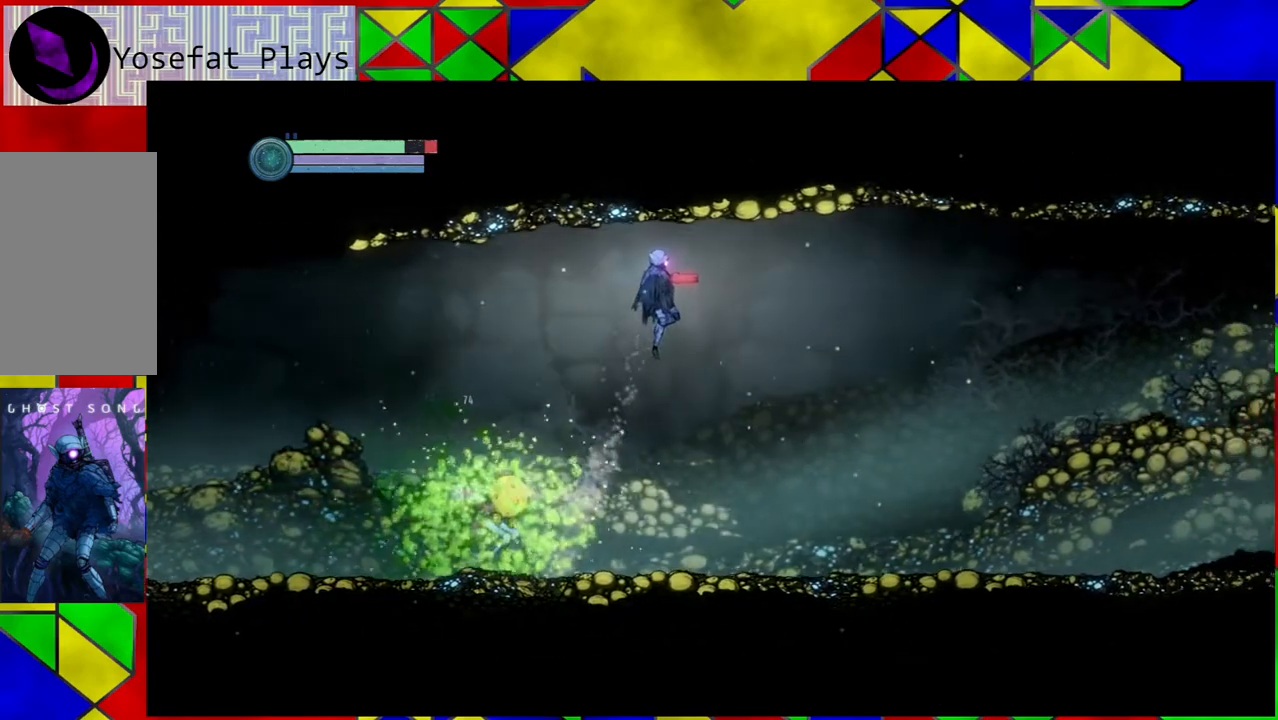
{"buttons": [], "left_stick": "right", "right_stick": "center", "events": [[150, "B", "up"]]}
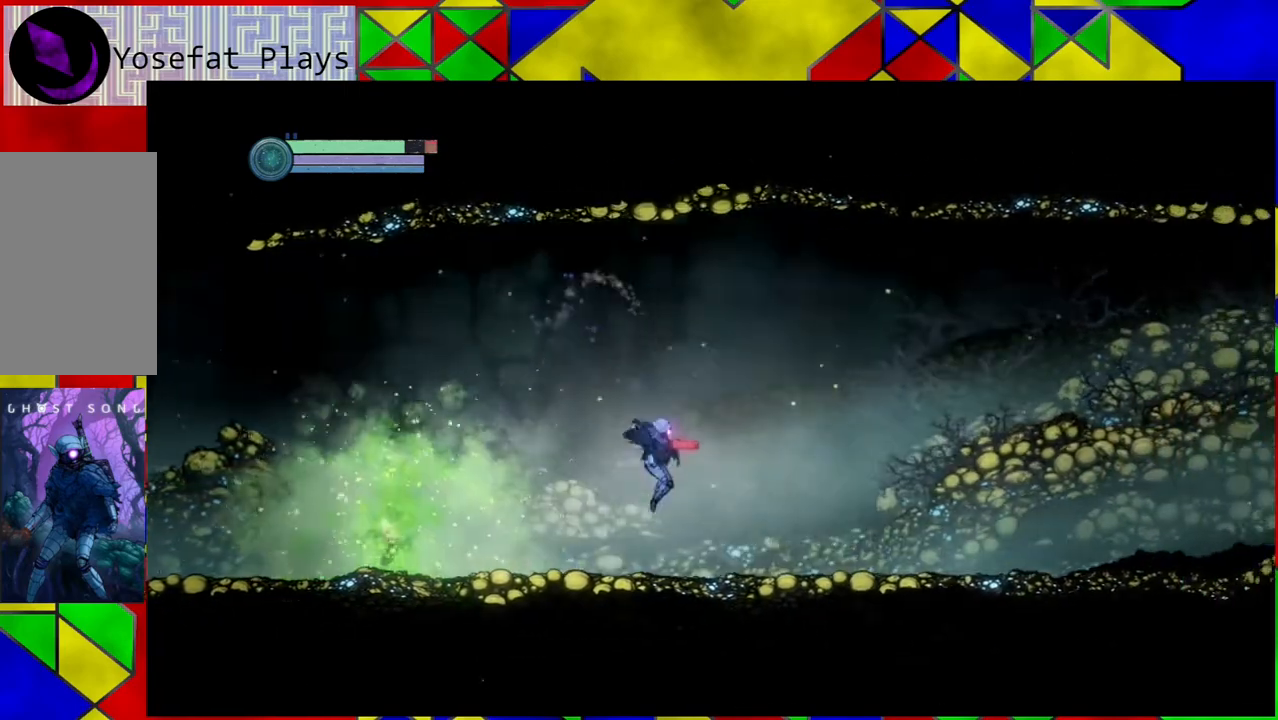
{"buttons": ["Y"], "left_stick": "center", "right_stick": "center", "events": [[350, "left_stick", "up-left"], [417, "Y", "down"], [500, "left_stick", "center"]]}
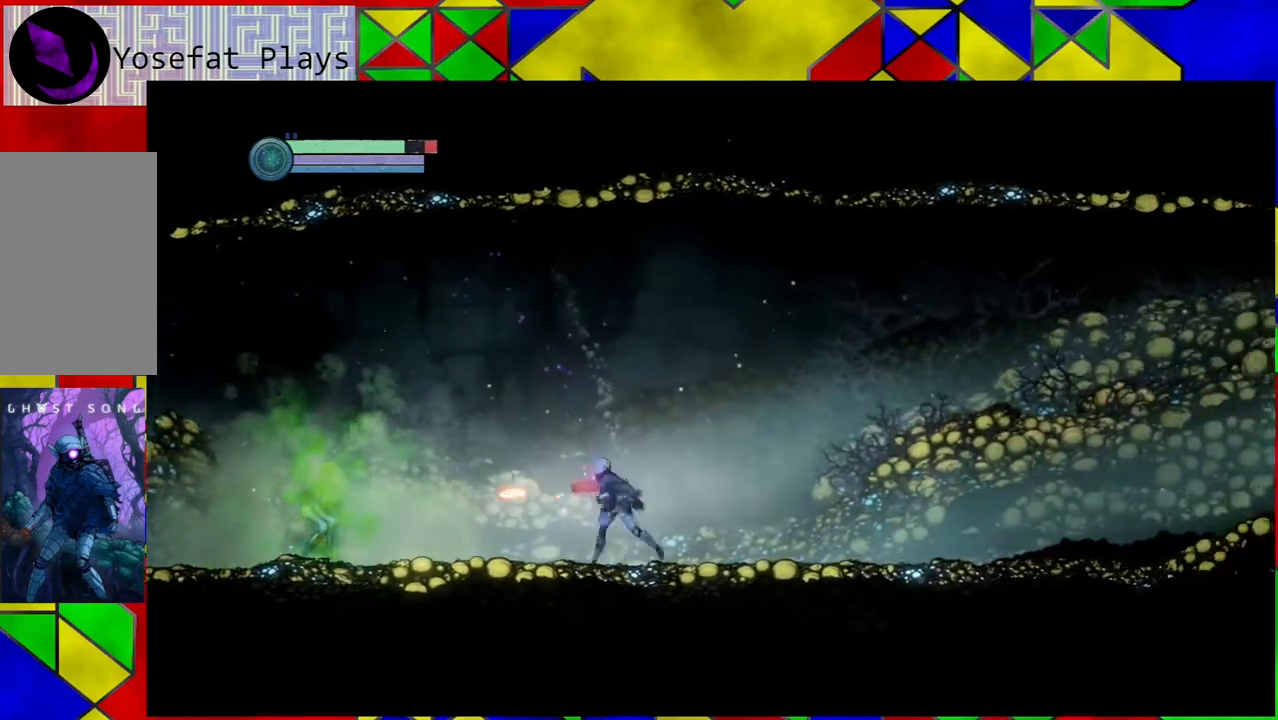
{"buttons": ["Y", "L2"], "left_stick": "left", "right_stick": "center", "events": [[350, "left_stick", "left"], [383, "L2", "down"]]}
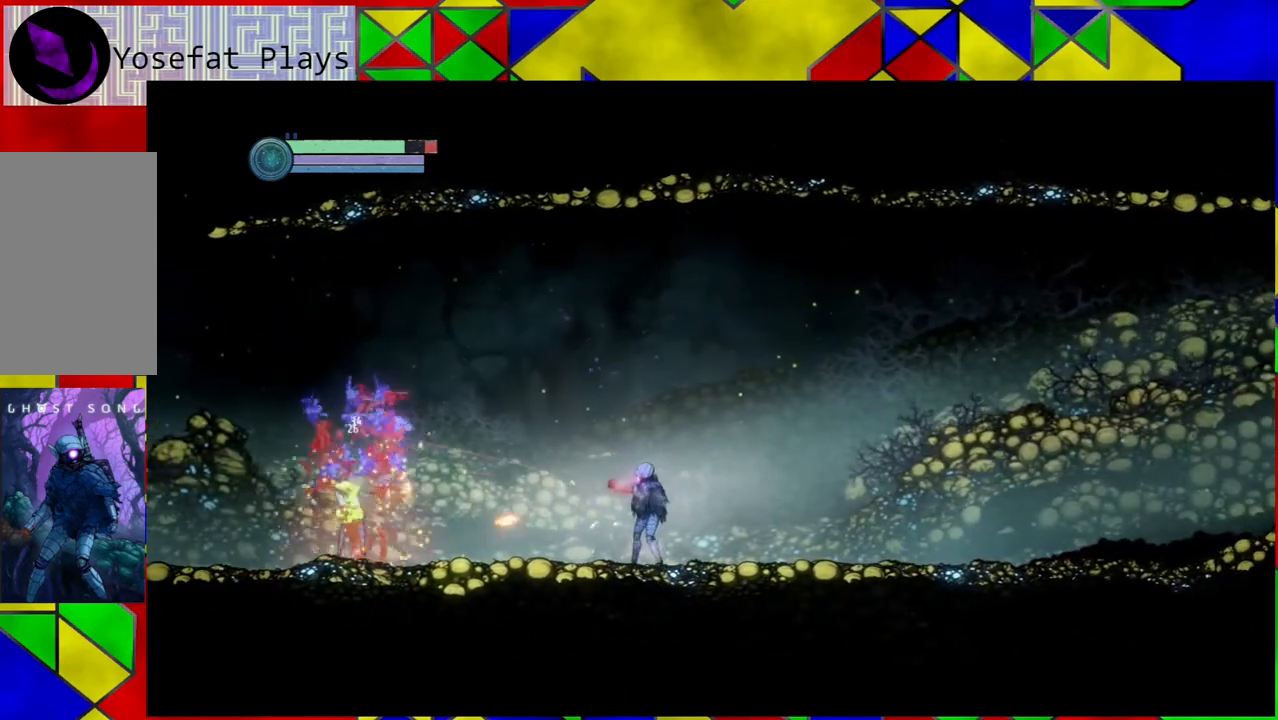
{"buttons": ["Y", "L2"], "left_stick": "left", "right_stick": "center", "events": []}
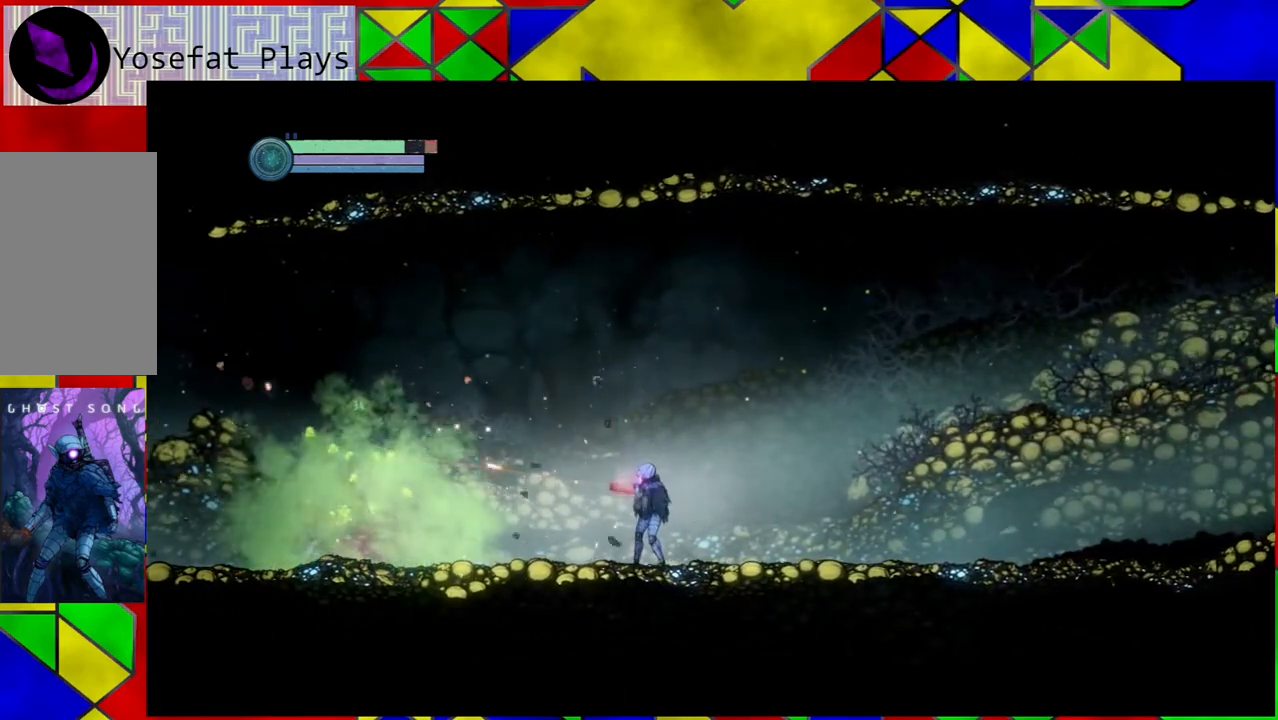
{"buttons": [], "left_stick": "center", "right_stick": "center", "events": [[200, "L2", "up"], [250, "Y", "up"], [250, "left_stick", "center"]]}
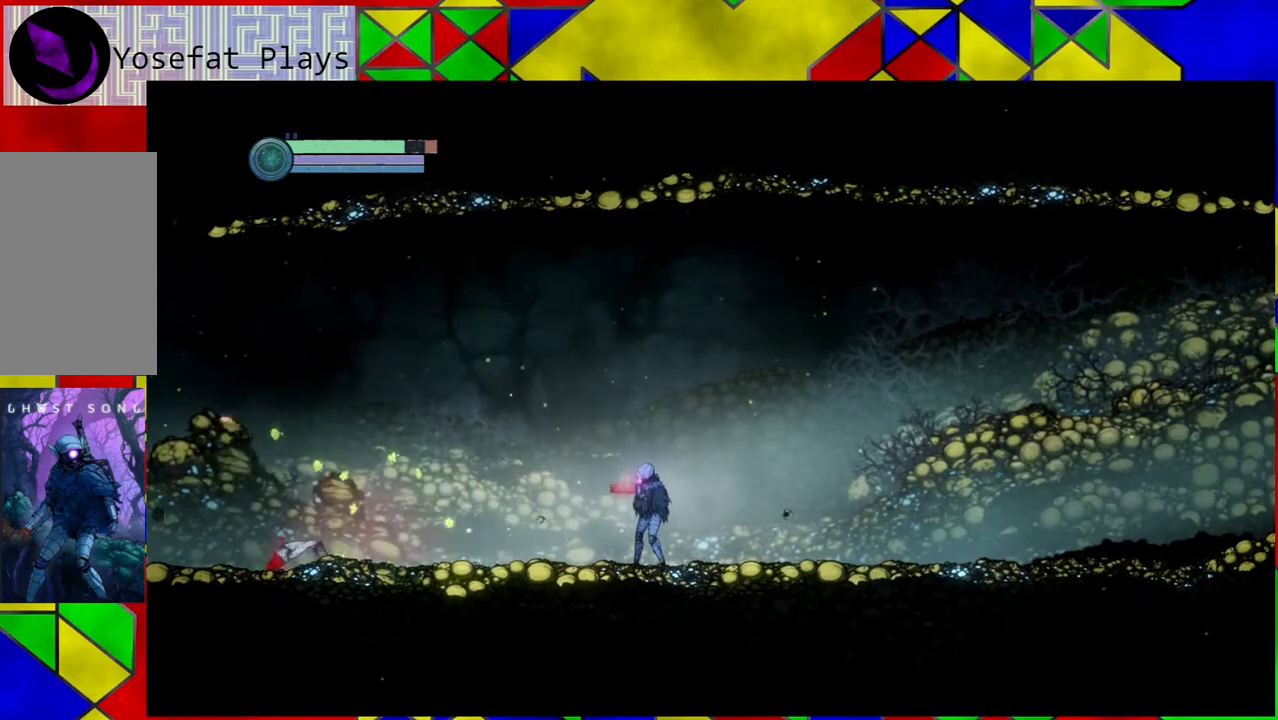
{"buttons": [], "left_stick": "left", "right_stick": "center", "events": [[133, "left_stick", "left"]]}
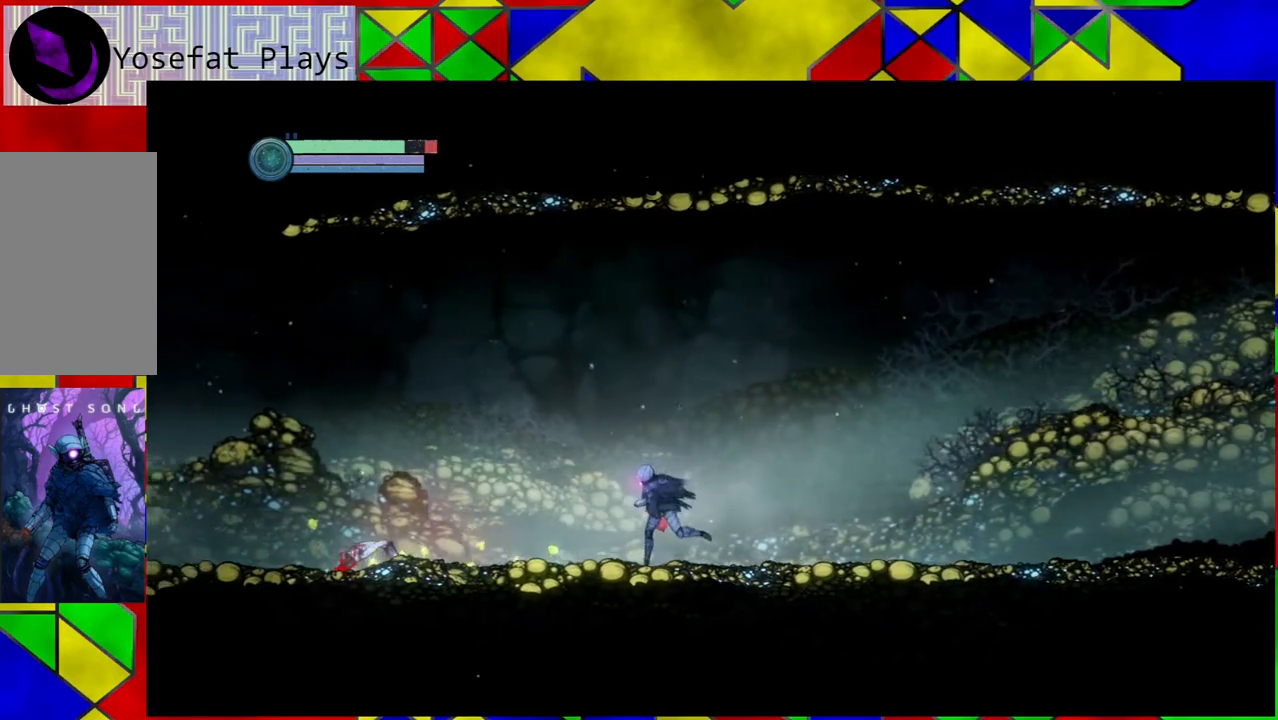
{"buttons": [], "left_stick": "left", "right_stick": "center", "events": []}